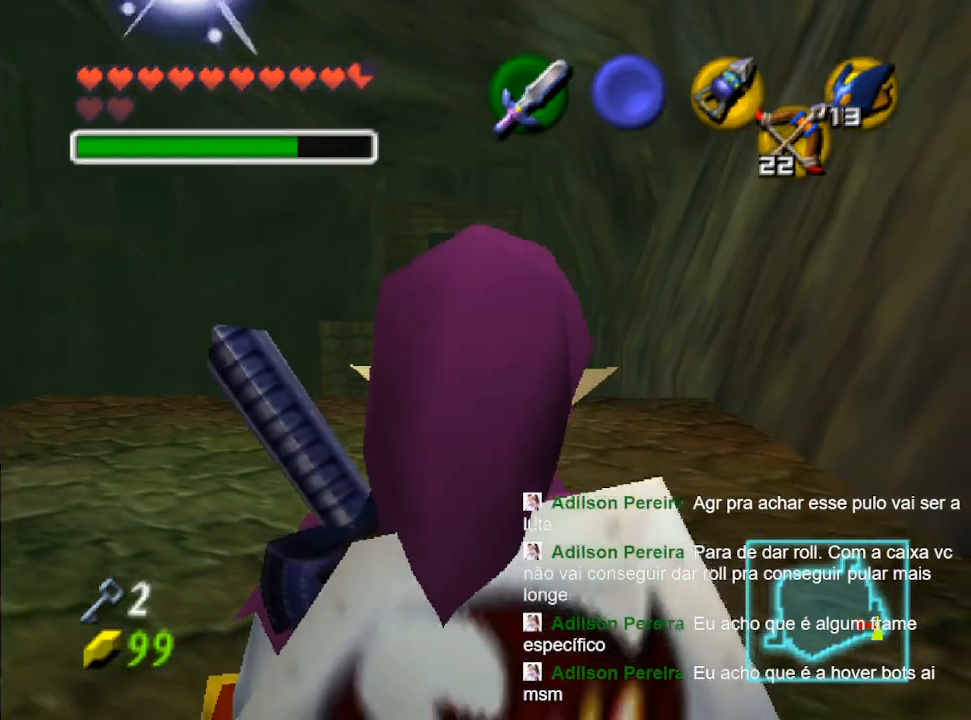
Gameplay with a controller (Nintendo layout); each line is a JSON object with the inputs held at the frame after it. "events" lists button and stick changes between this image and that frame as [ms after this image, input, new state], when the widget could be followed in between. Not read: L3 R3.
{"buttons": [], "left_stick": "center", "right_stick": "center", "events": [[167, "left_stick", "center"]]}
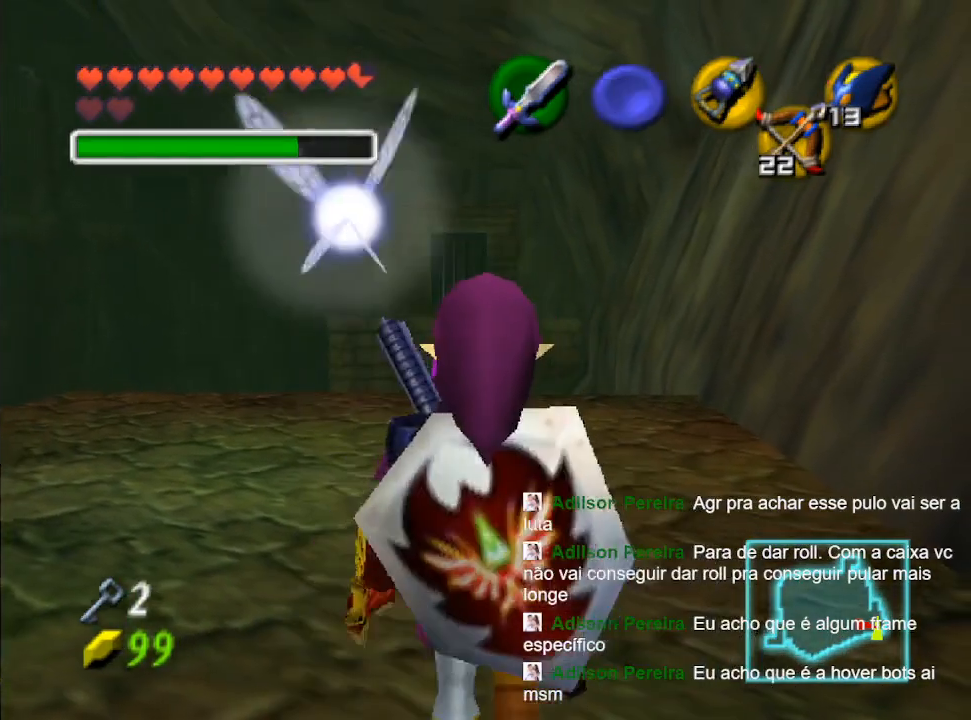
{"buttons": [], "left_stick": "center", "right_stick": "center", "events": []}
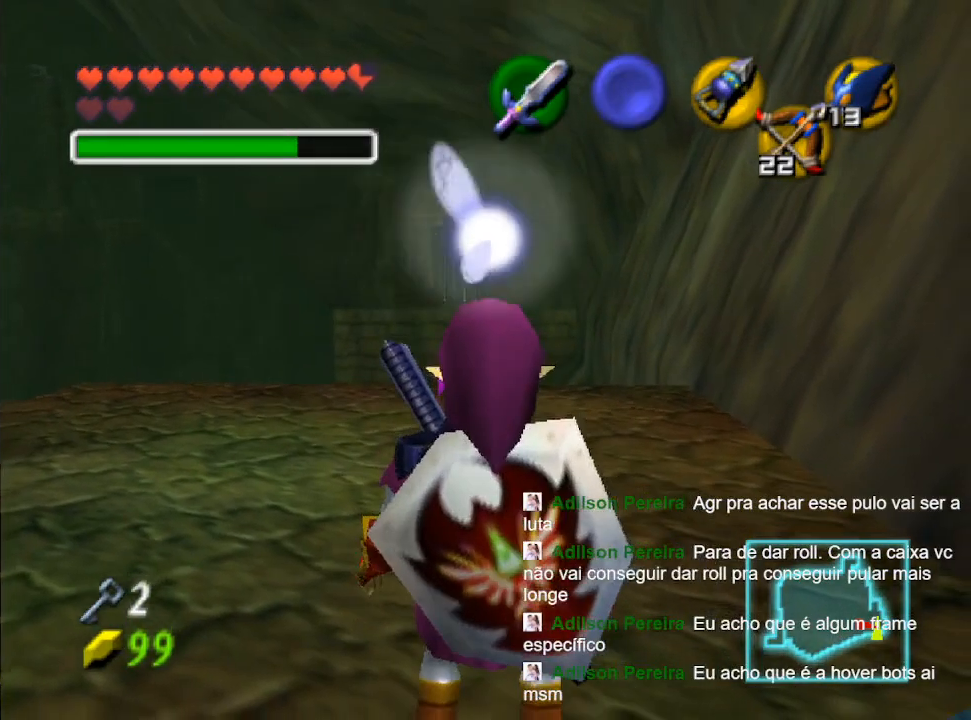
{"buttons": [], "left_stick": "center", "right_stick": "center", "events": []}
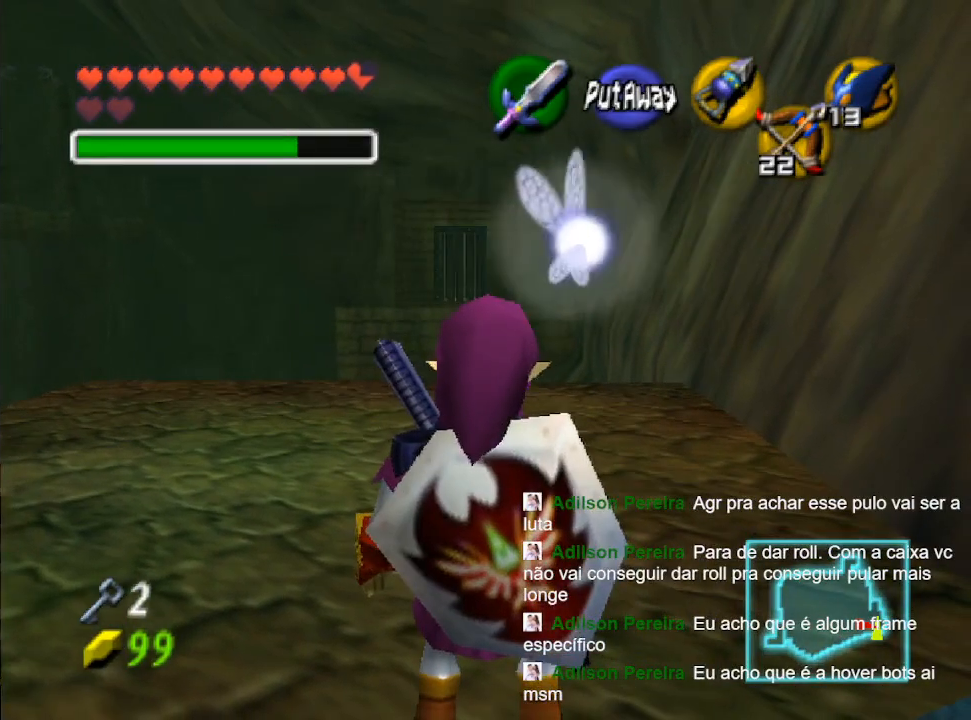
{"buttons": [], "left_stick": "center", "right_stick": "center", "events": []}
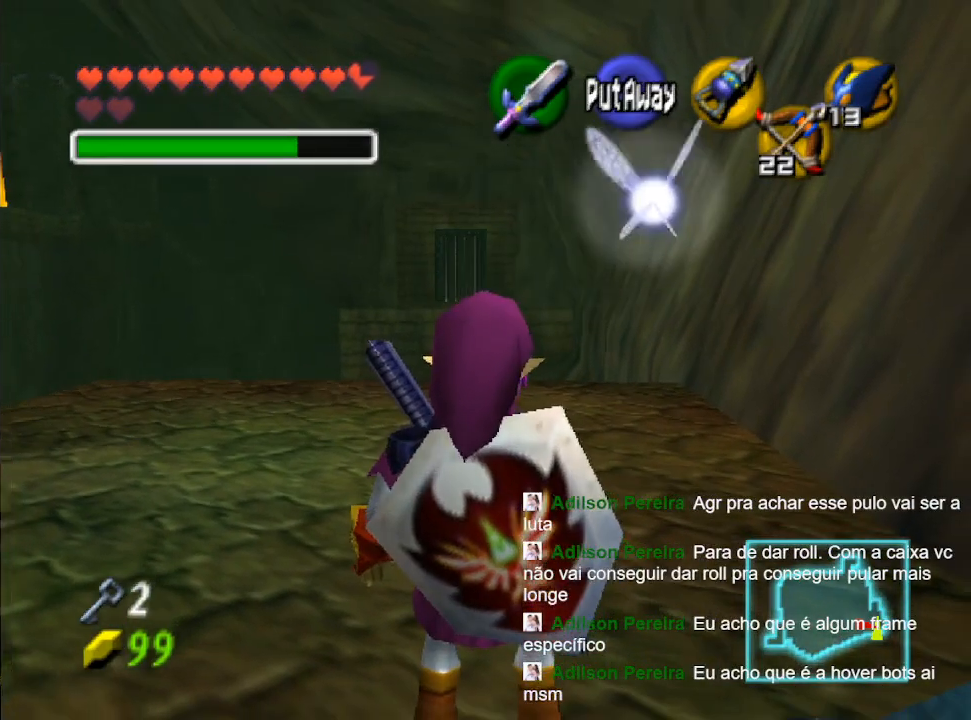
{"buttons": [], "left_stick": "center", "right_stick": "center", "events": []}
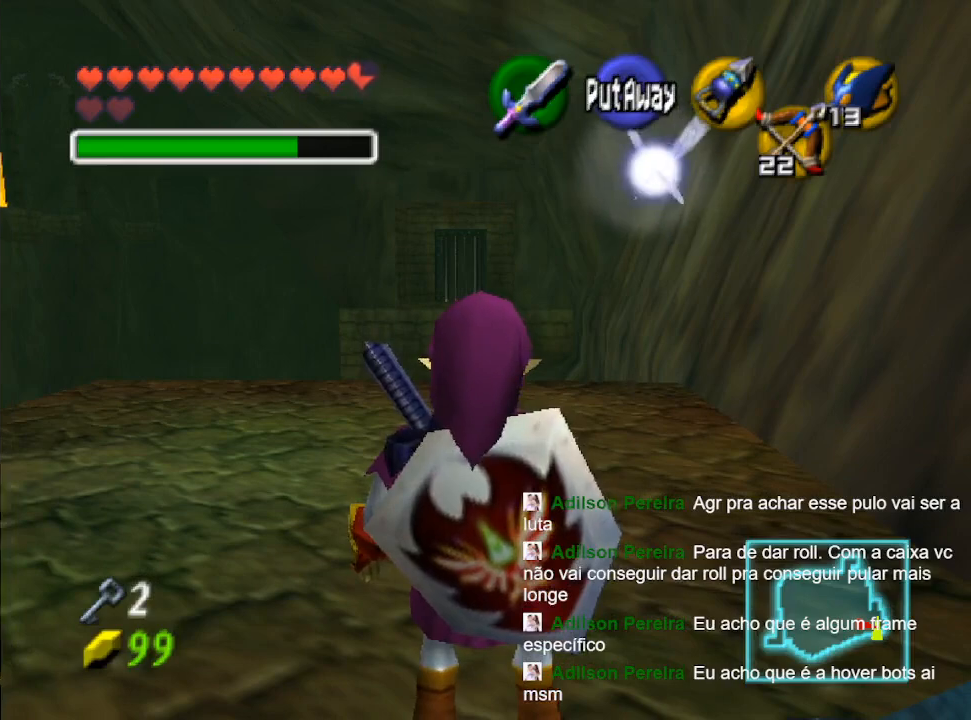
{"buttons": [], "left_stick": "up-left", "right_stick": "center", "events": [[67, "left_stick", "up-left"]]}
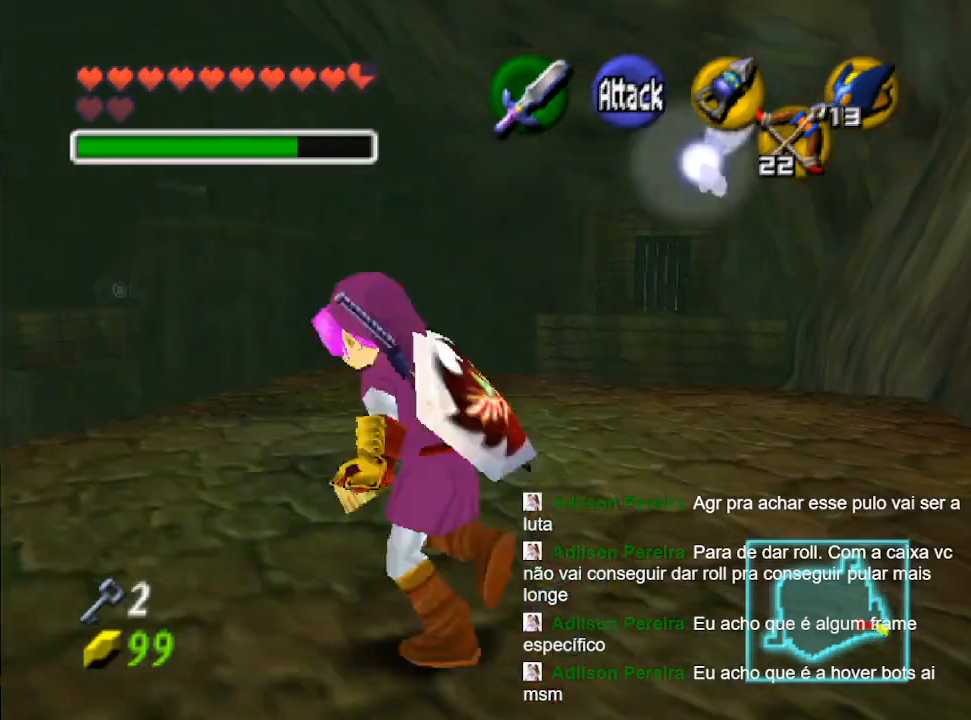
{"buttons": ["B"], "left_stick": "up-left", "right_stick": "center", "events": [[500, "B", "down"]]}
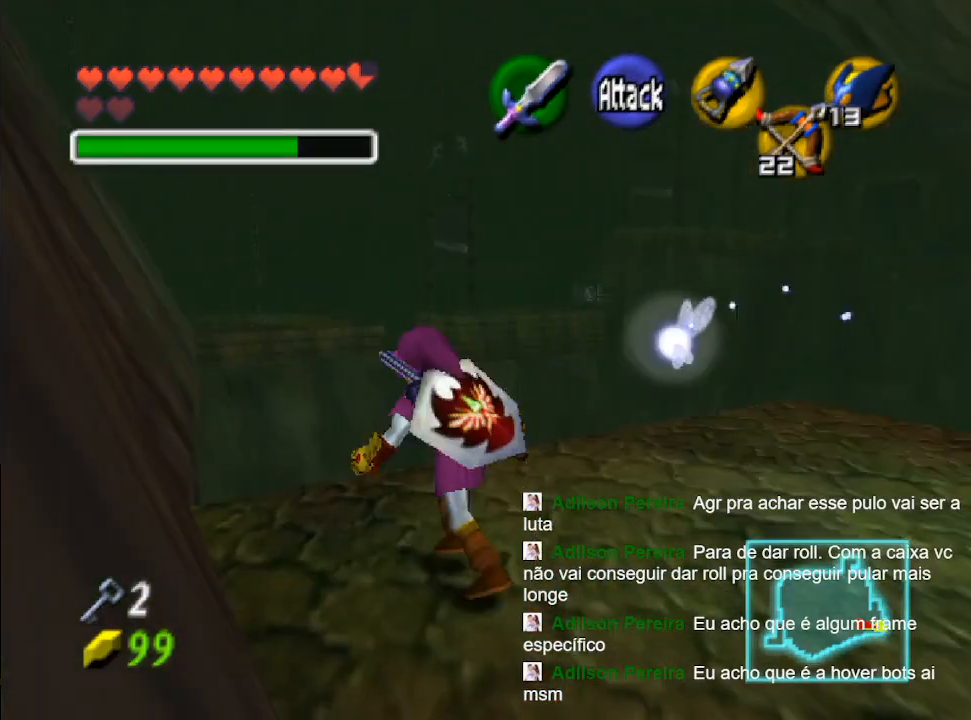
{"buttons": ["B"], "left_stick": "up", "right_stick": "center", "events": [[100, "B", "up"], [167, "left_stick", "up"], [233, "B", "down"], [333, "B", "up"], [400, "B", "down"]]}
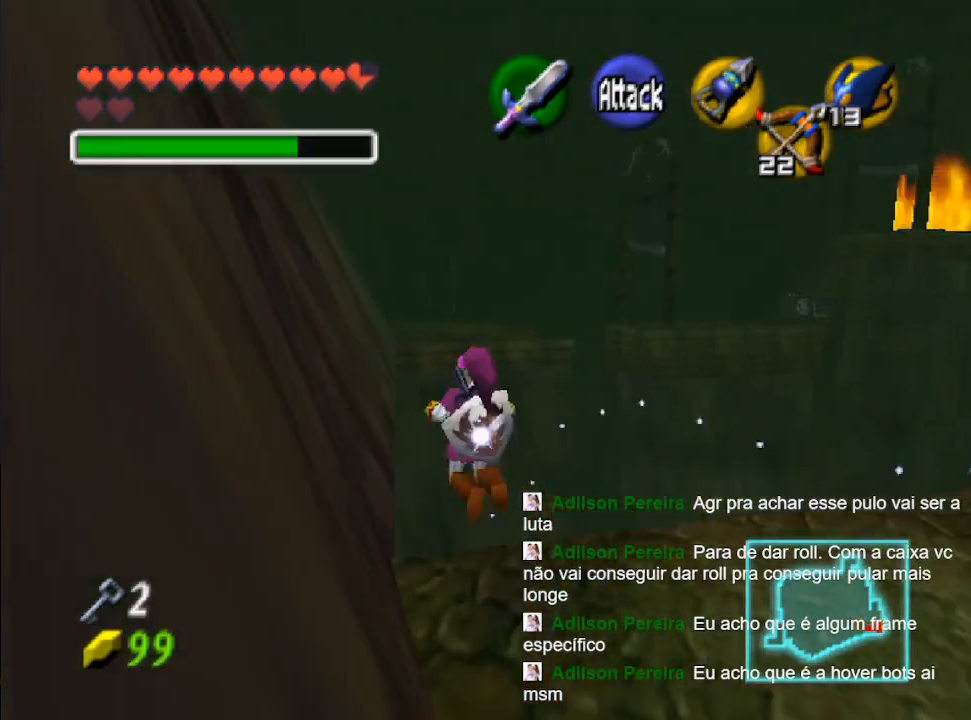
{"buttons": [], "left_stick": "up", "right_stick": "center", "events": [[33, "B", "up"], [167, "B", "down"], [267, "B", "up"]]}
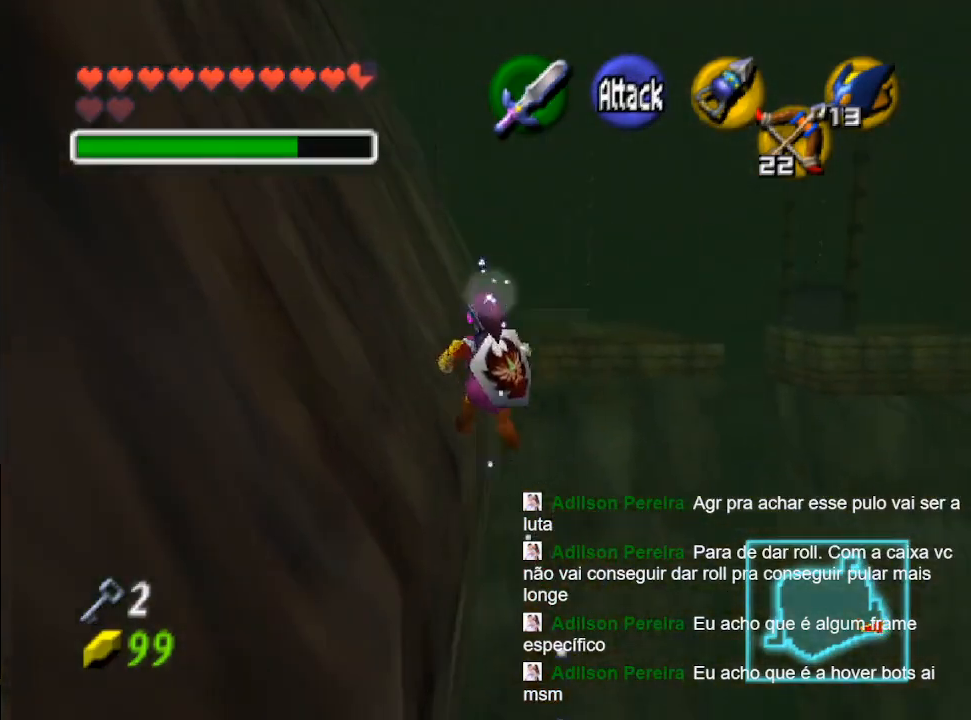
{"buttons": [], "left_stick": "up", "right_stick": "center", "events": []}
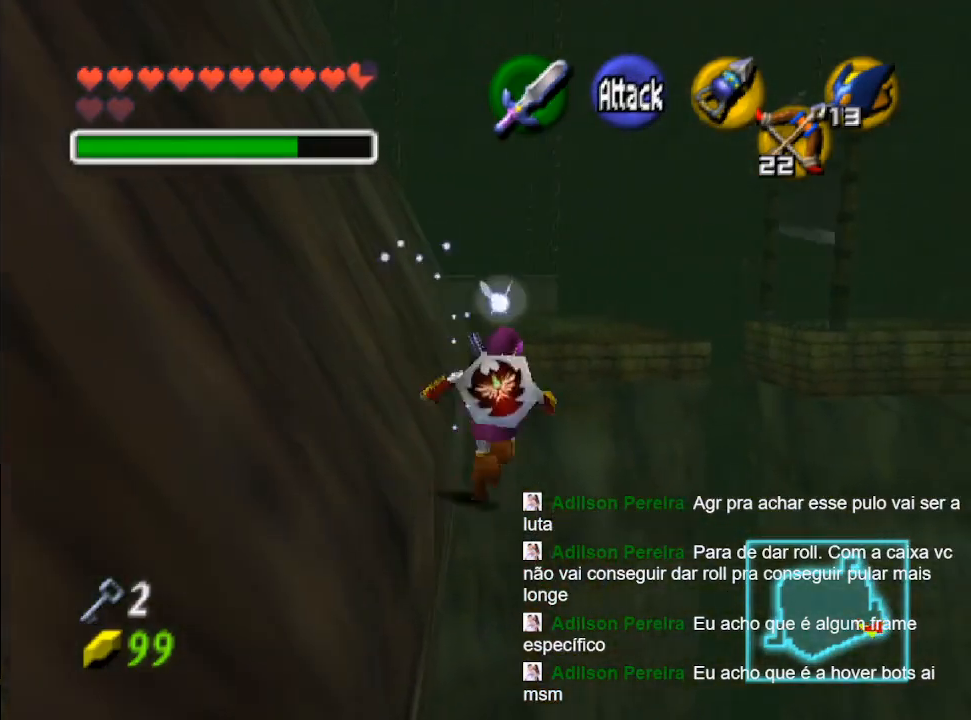
{"buttons": [], "left_stick": "up", "right_stick": "center", "events": []}
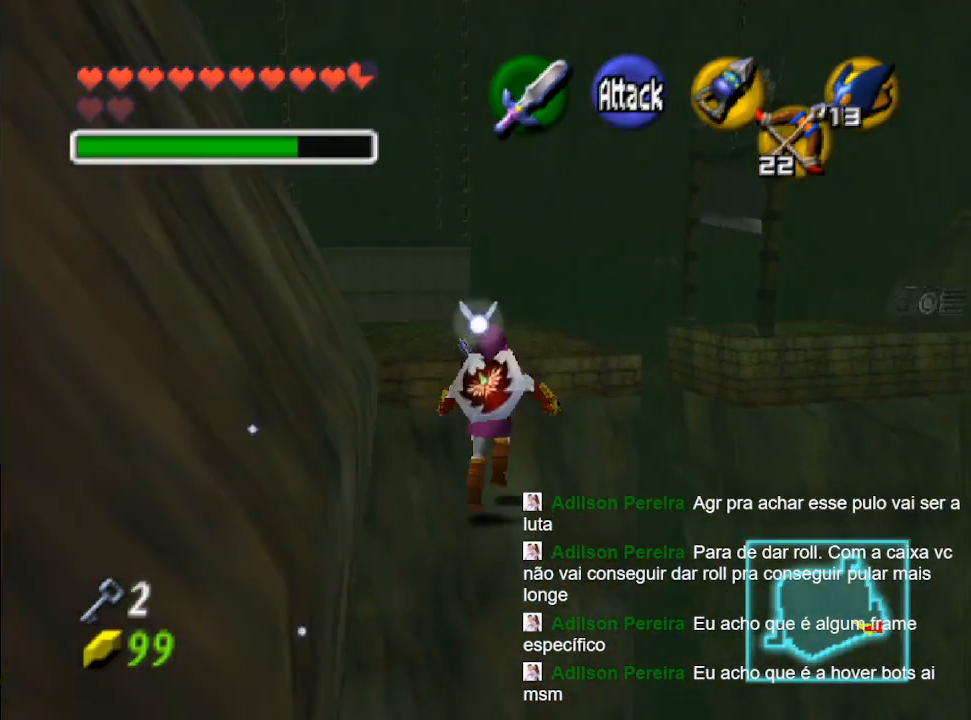
{"buttons": [], "left_stick": "center", "right_stick": "center", "events": [[333, "left_stick", "center"]]}
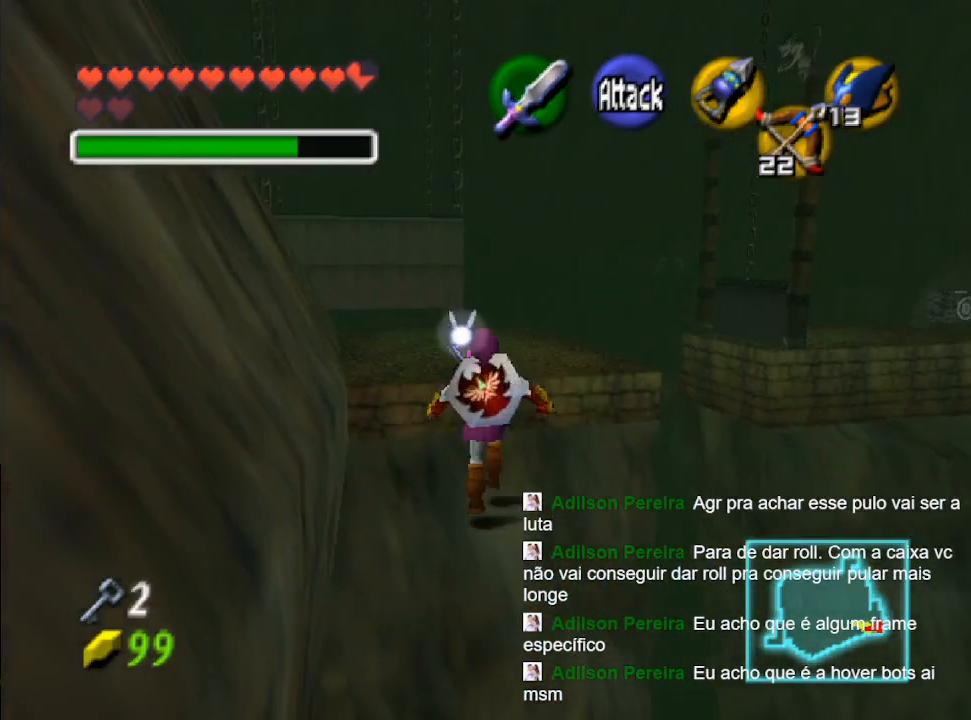
{"buttons": [], "left_stick": "center", "right_stick": "center", "events": []}
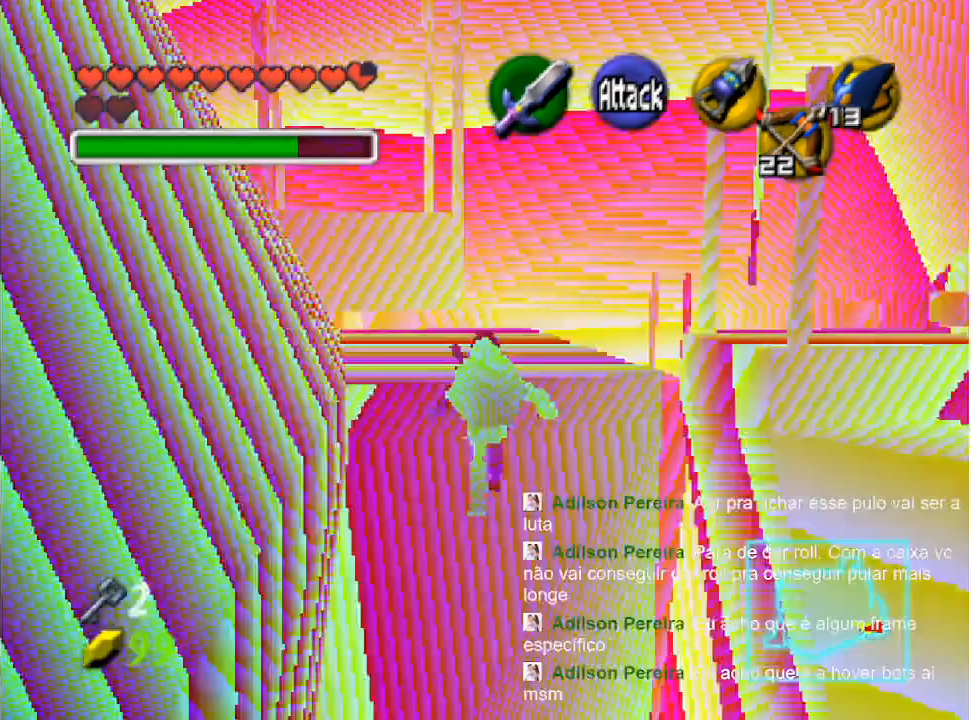
{"buttons": [], "left_stick": "center", "right_stick": "center", "events": []}
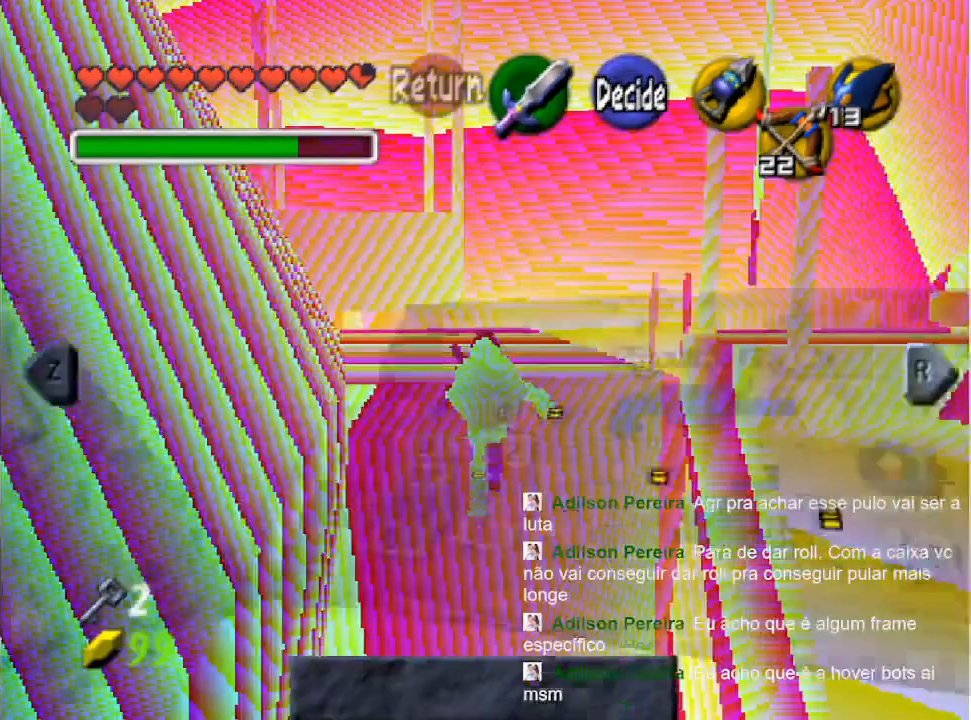
{"buttons": [], "left_stick": "center", "right_stick": "center", "events": []}
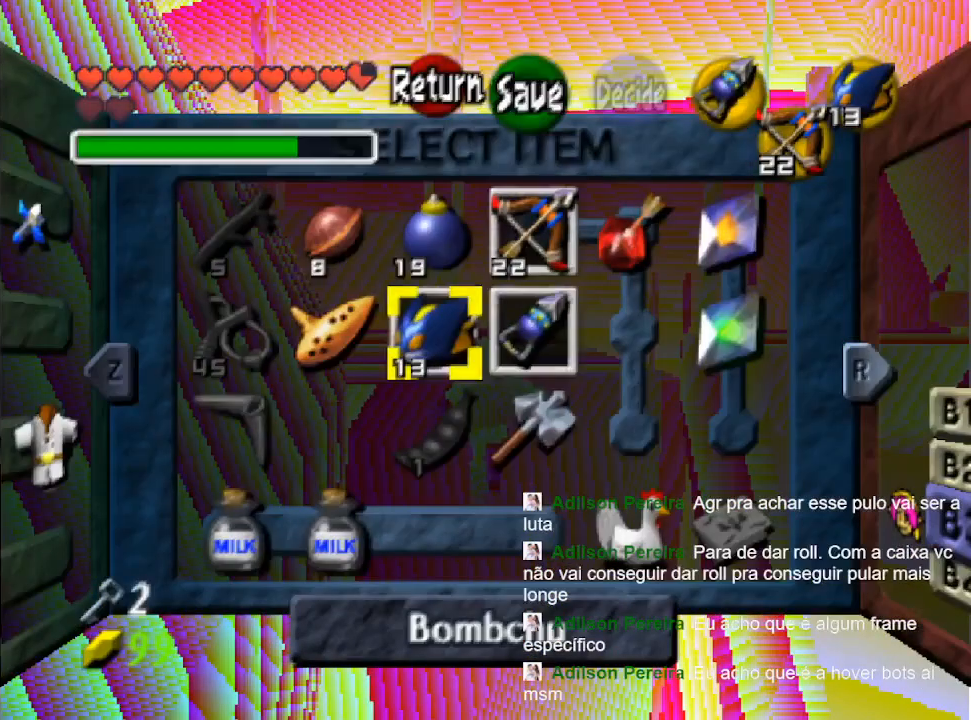
{"buttons": [], "left_stick": "right", "right_stick": "center", "events": [[200, "left_stick", "right"], [367, "left_stick", "center"], [467, "left_stick", "right"]]}
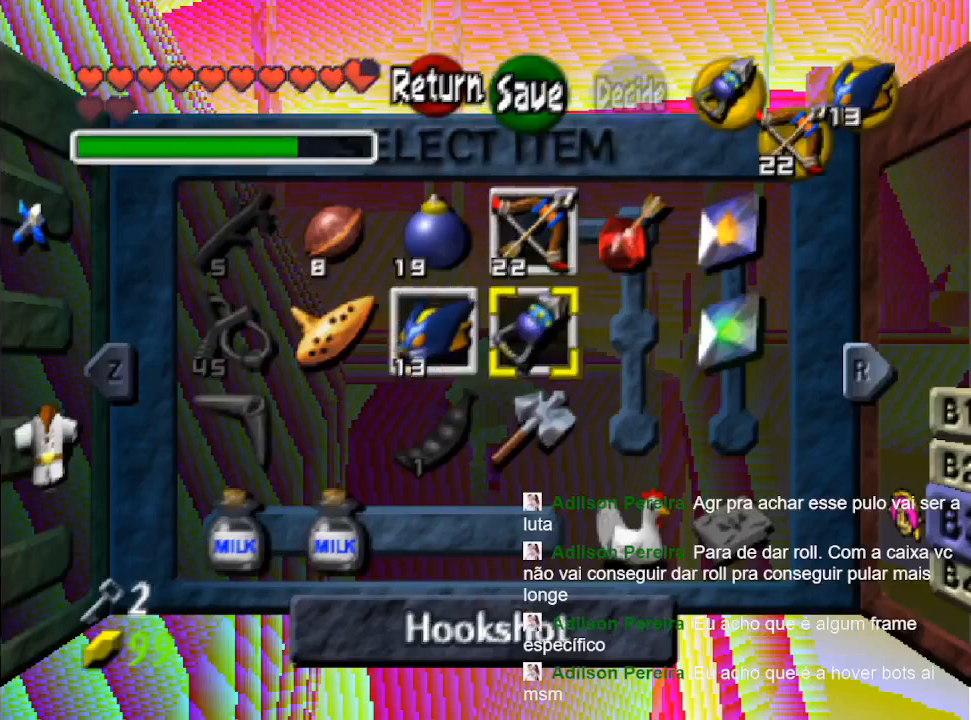
{"buttons": ["A"], "left_stick": "center", "right_stick": "center", "events": [[67, "left_stick", "center"], [467, "A", "down"]]}
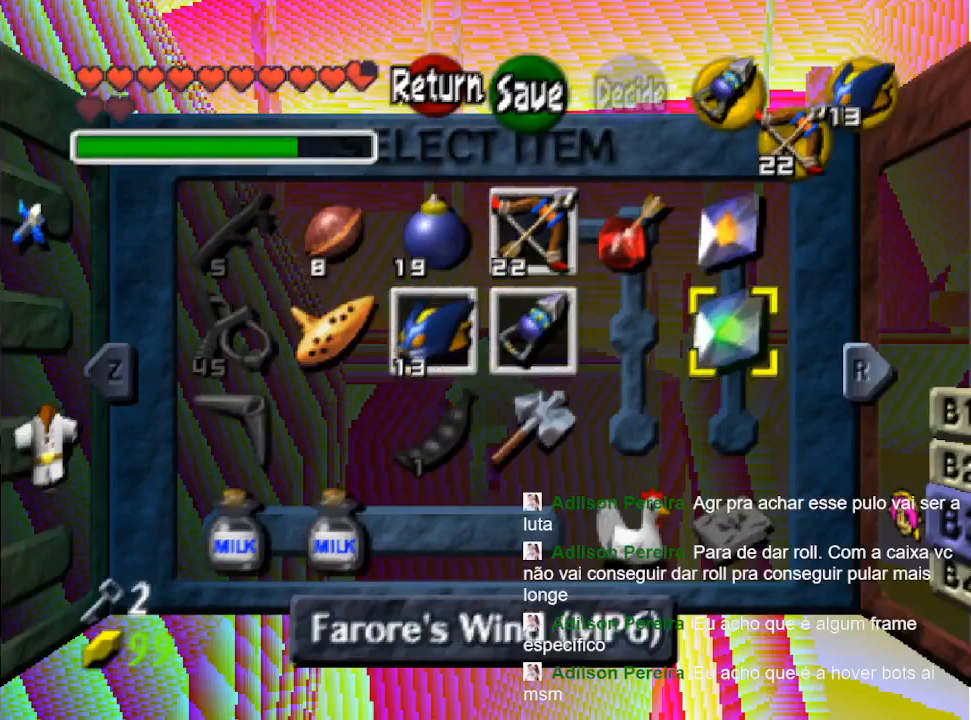
{"buttons": [], "left_stick": "center", "right_stick": "center", "events": [[67, "A", "up"]]}
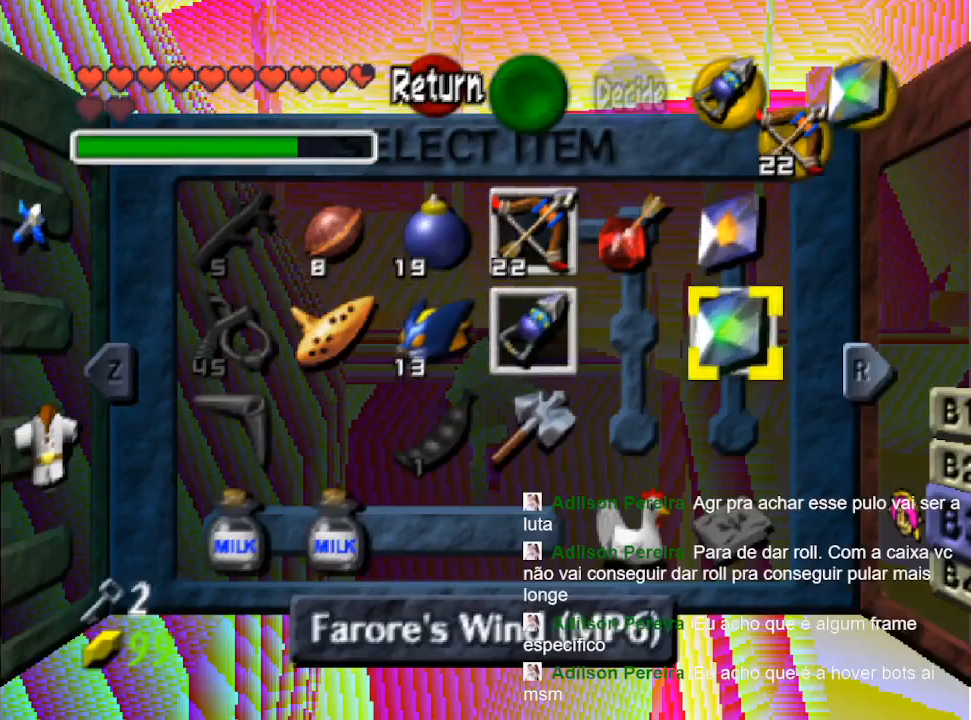
{"buttons": [], "left_stick": "center", "right_stick": "center", "events": []}
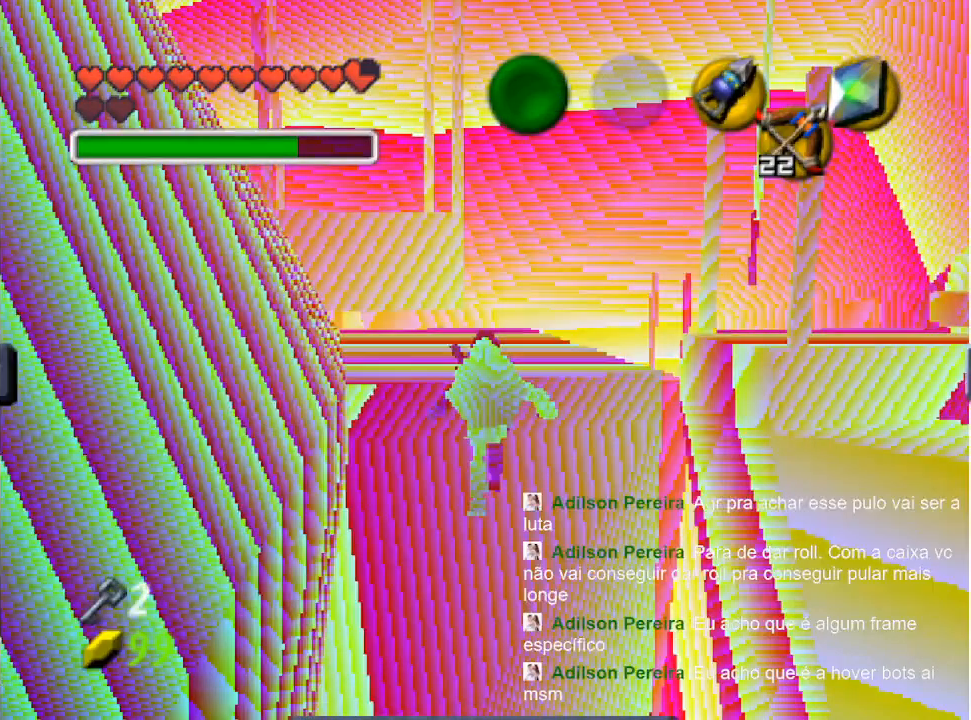
{"buttons": [], "left_stick": "center", "right_stick": "center", "events": [[200, "A", "down"], [367, "A", "up"]]}
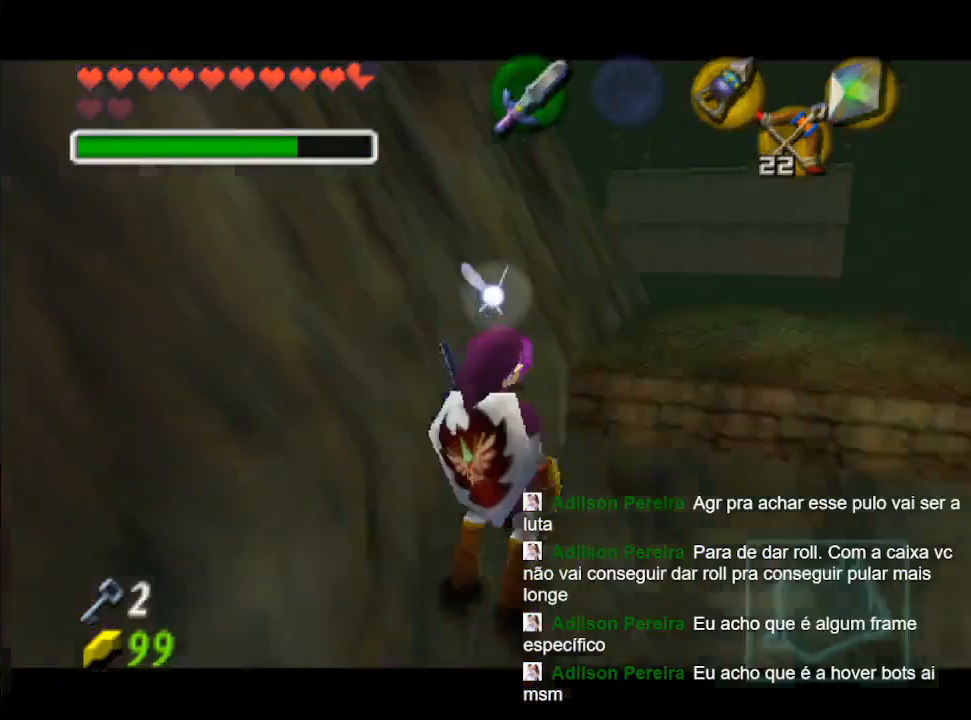
{"buttons": [], "left_stick": "center", "right_stick": "center", "events": []}
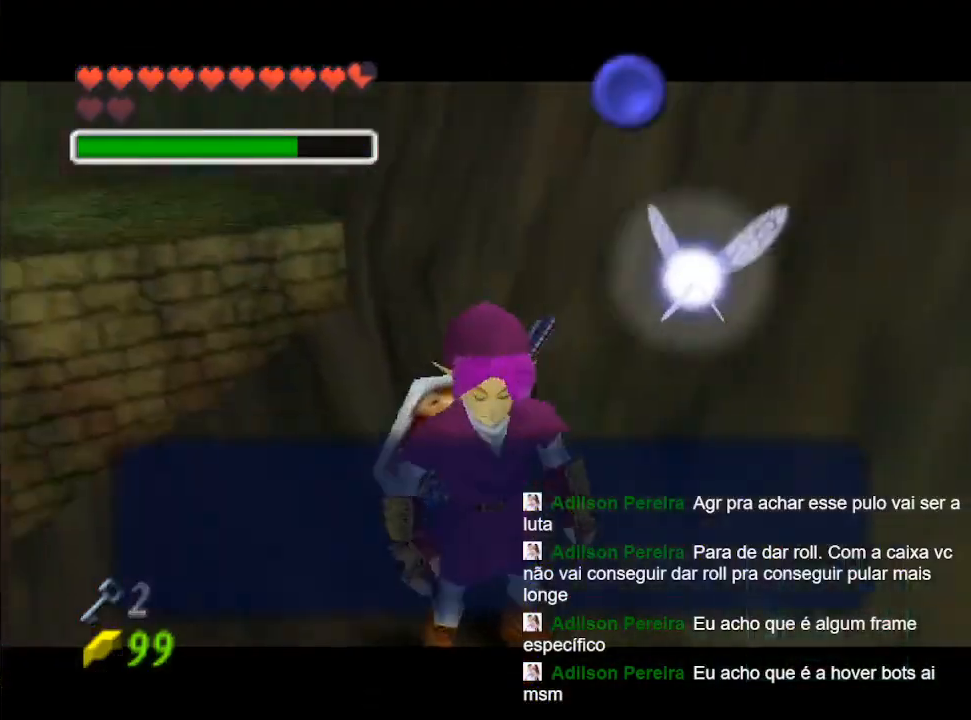
{"buttons": [], "left_stick": "center", "right_stick": "center", "events": [[167, "B", "down"], [267, "B", "up"], [367, "B", "down"], [467, "B", "up"]]}
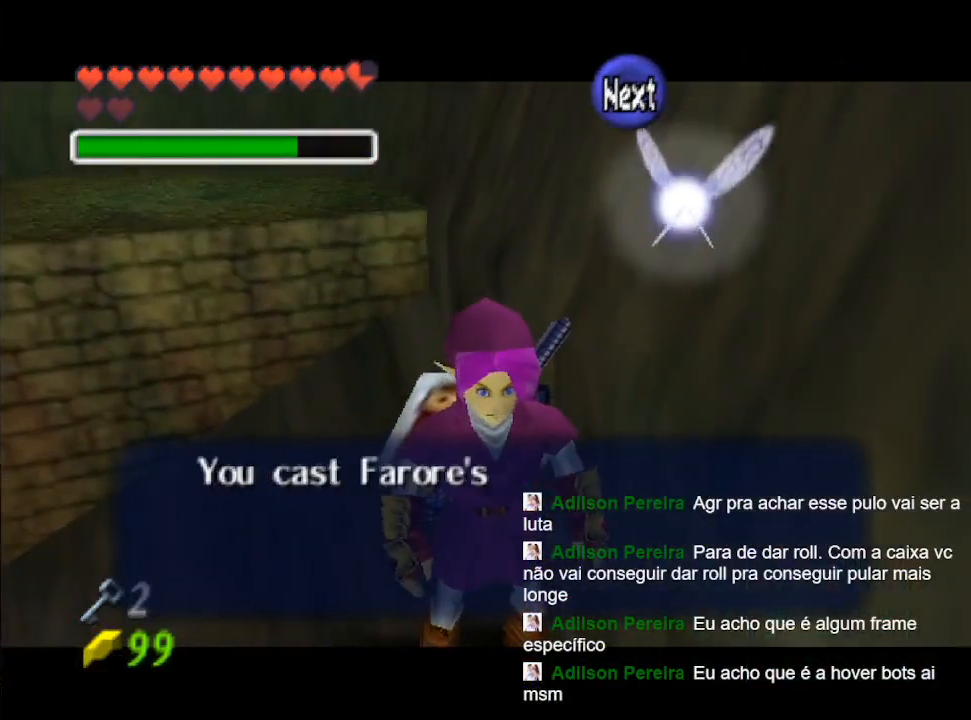
{"buttons": [], "left_stick": "center", "right_stick": "center", "events": [[267, "Y", "down"], [400, "Y", "up"]]}
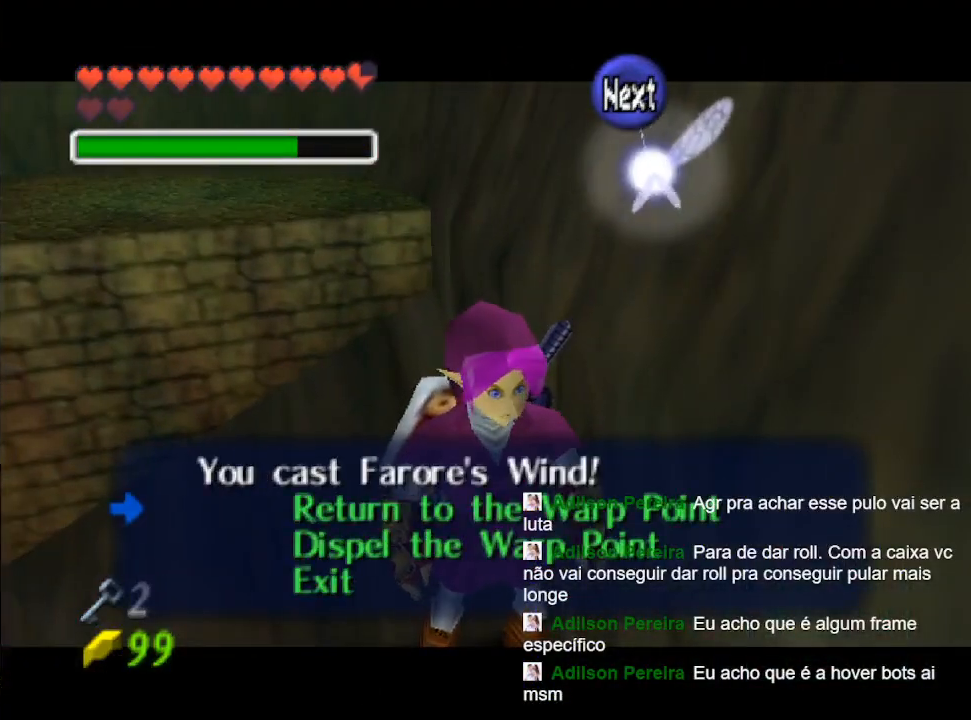
{"buttons": ["B"], "left_stick": "center", "right_stick": "center", "events": [[67, "B", "down"], [167, "B", "up"], [267, "B", "down"], [367, "B", "up"], [433, "B", "down"]]}
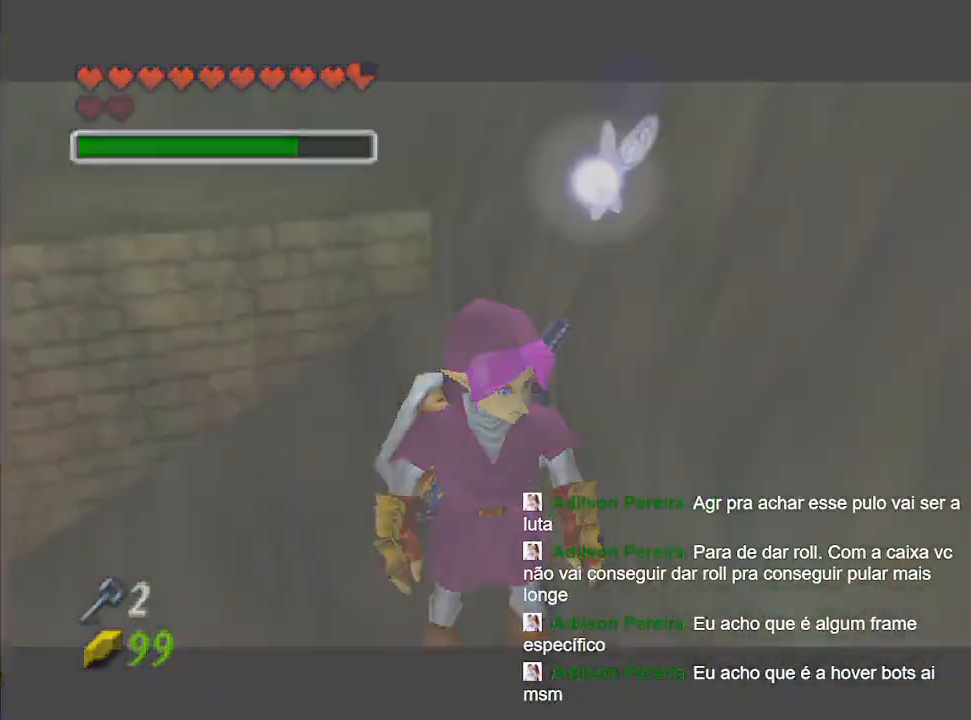
{"buttons": [], "left_stick": "center", "right_stick": "center", "events": [[33, "B", "up"], [100, "B", "down"], [233, "B", "up"], [367, "Y", "down"], [400, "B", "down"], [500, "B", "up"], [500, "Y", "up"]]}